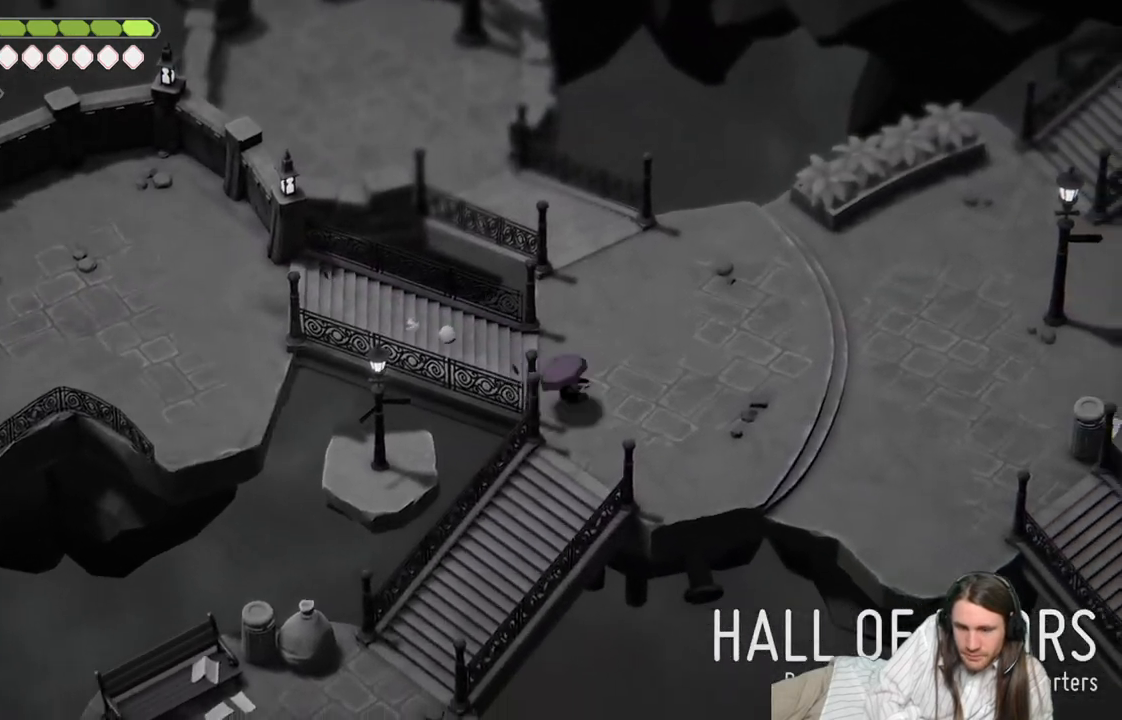
Gameplay with a controller (Xbox layout); each line is a JSON object with the inputs held at the frame after it. "events" lists button and stick changes between this image and that frame as [ms after this image, input, new state], when the widget could be followed in between.
{"buttons": [], "left_stick": "center", "right_stick": "down-left", "events": [[50, "left_stick", "down"], [133, "right_stick", "down-left"], [233, "left_stick", "center"]]}
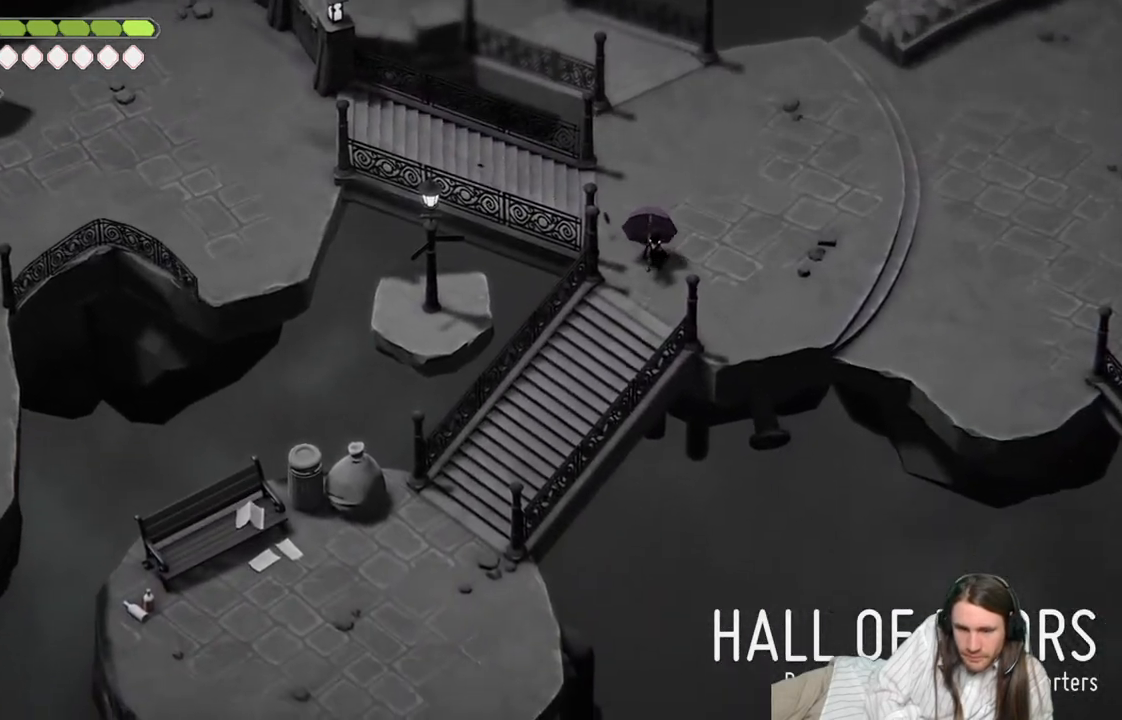
{"buttons": [], "left_stick": "right", "right_stick": "center", "events": [[300, "left_stick", "right"], [333, "right_stick", "center"]]}
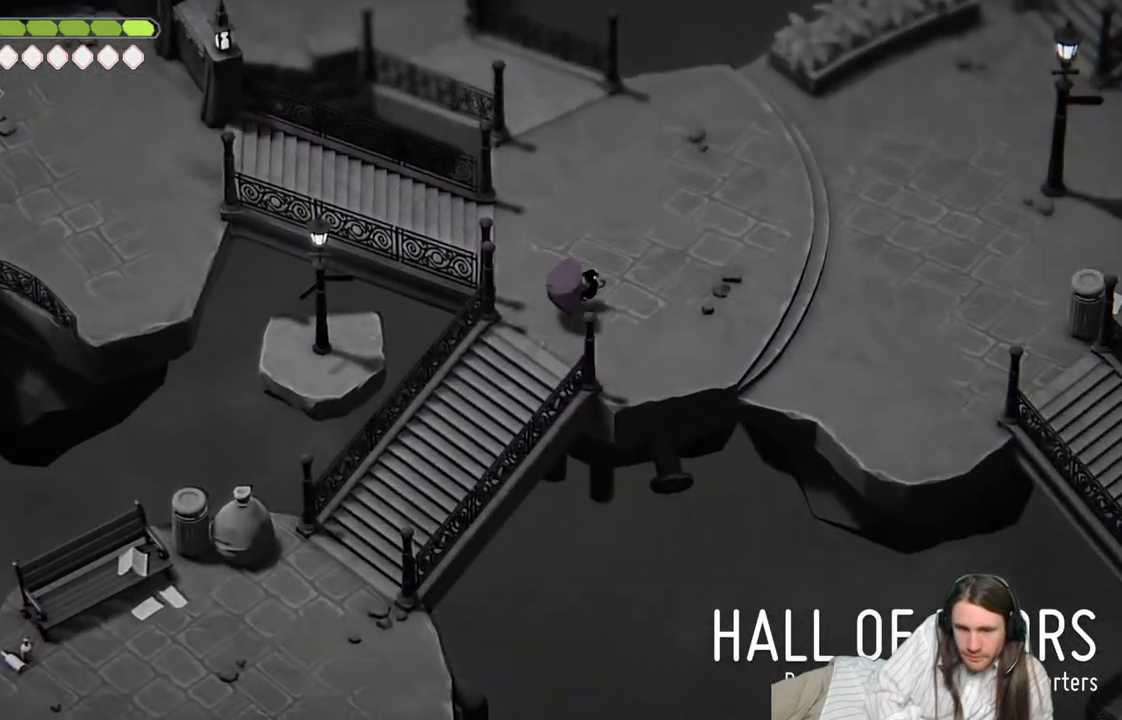
{"buttons": [], "left_stick": "right", "right_stick": "center", "events": [[133, "B", "down"], [333, "B", "up"]]}
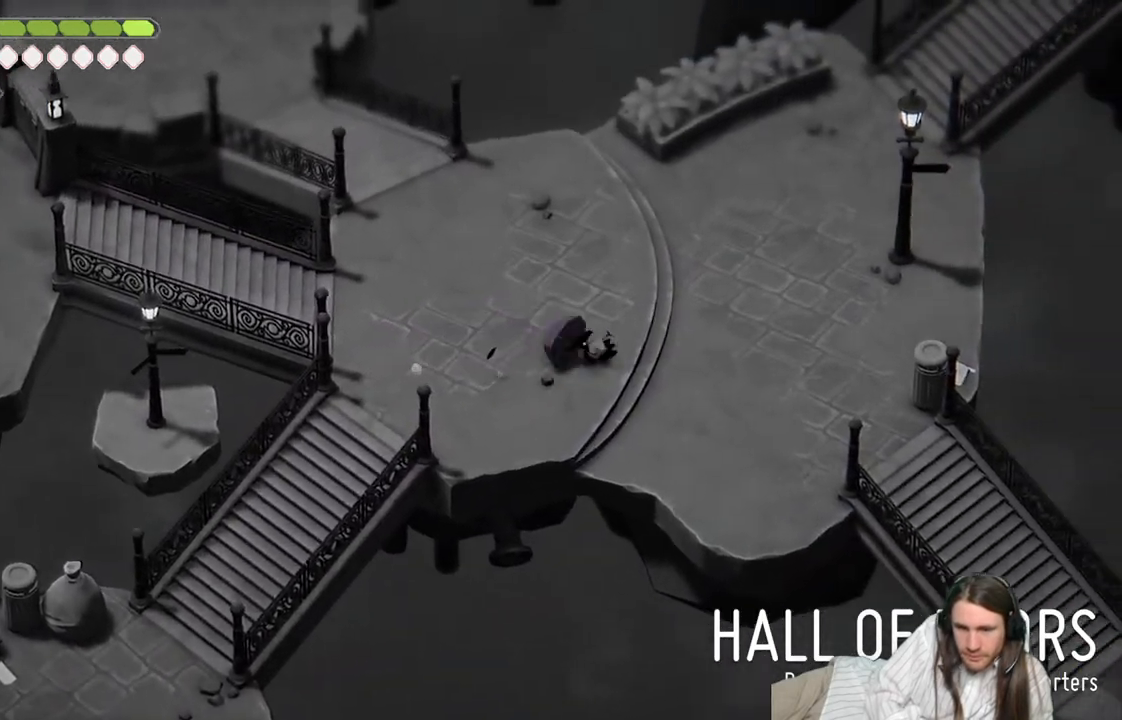
{"buttons": [], "left_stick": "up-right", "right_stick": "center", "events": [[117, "left_stick", "up-right"]]}
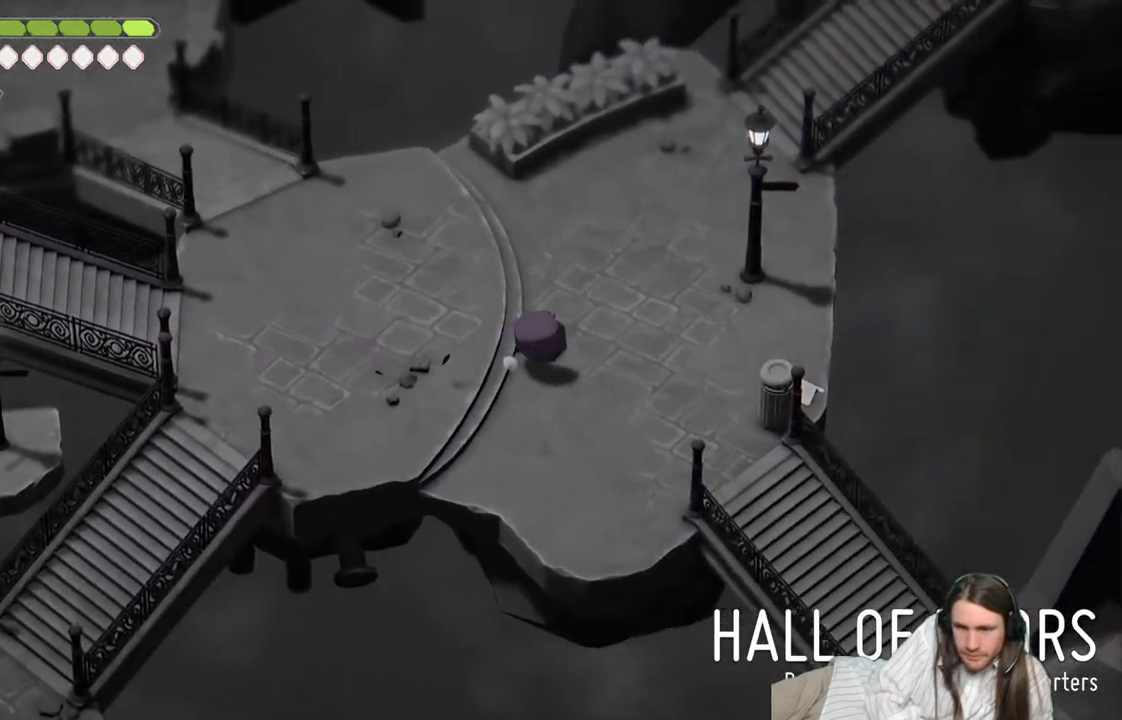
{"buttons": [], "left_stick": "up-right", "right_stick": "center", "events": [[117, "B", "down"], [250, "B", "up"]]}
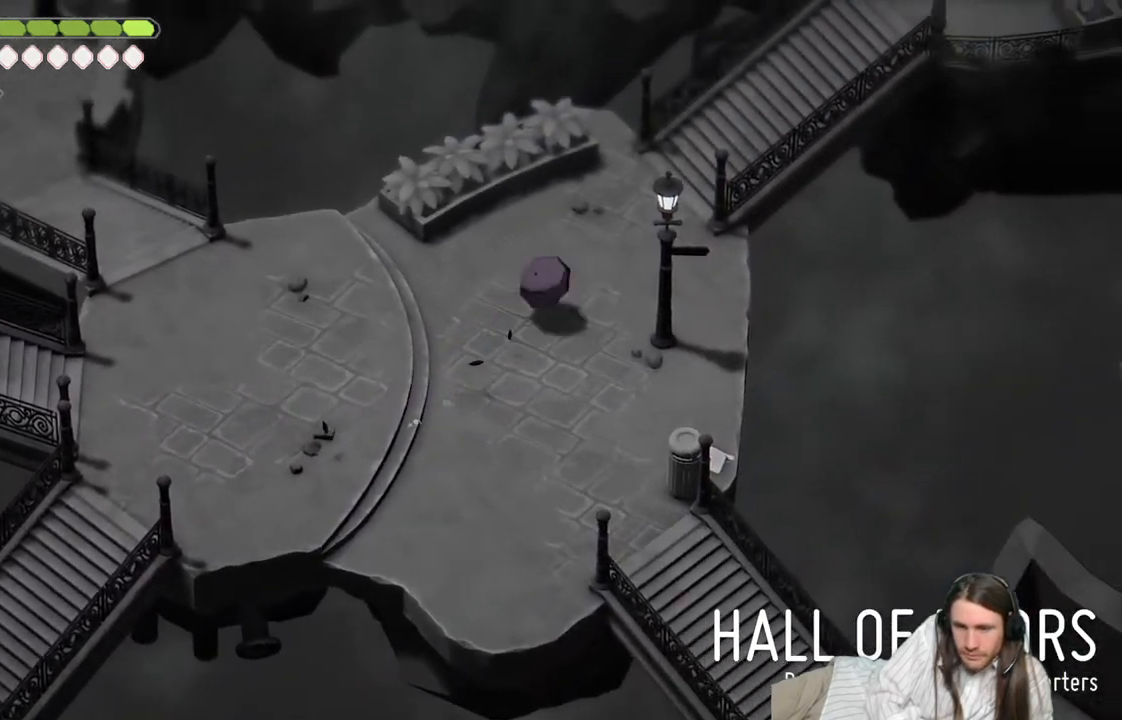
{"buttons": ["B"], "left_stick": "up-right", "right_stick": "center", "events": [[433, "B", "down"]]}
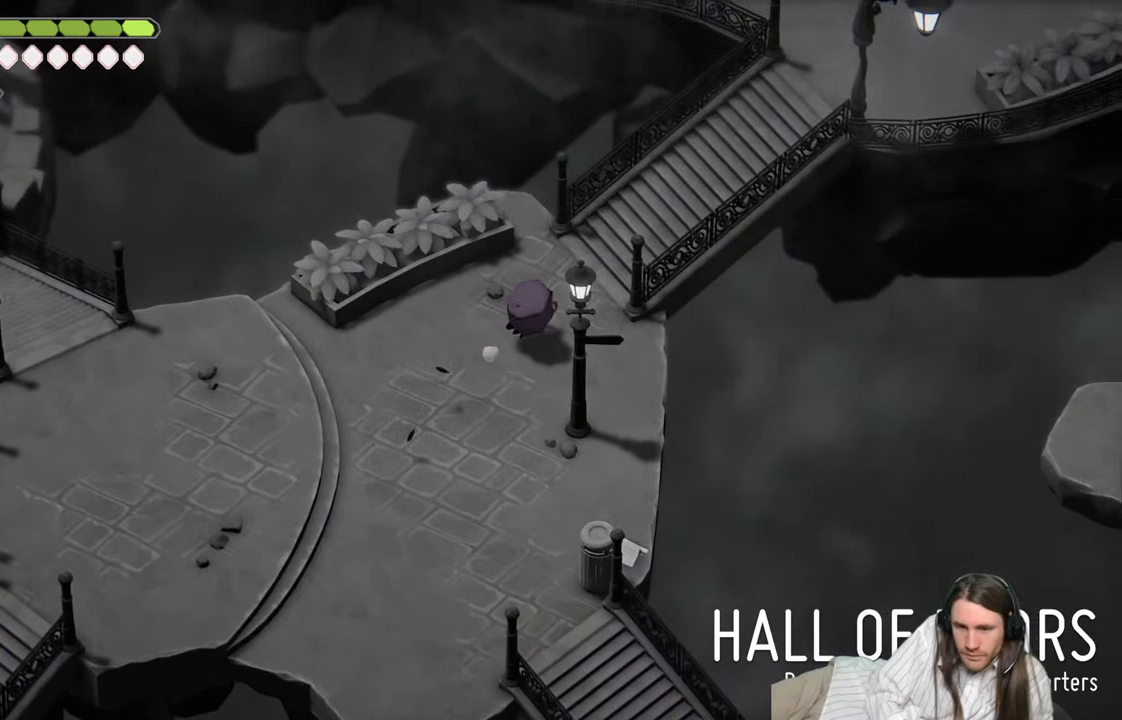
{"buttons": [], "left_stick": "up-right", "right_stick": "center", "events": [[117, "B", "up"]]}
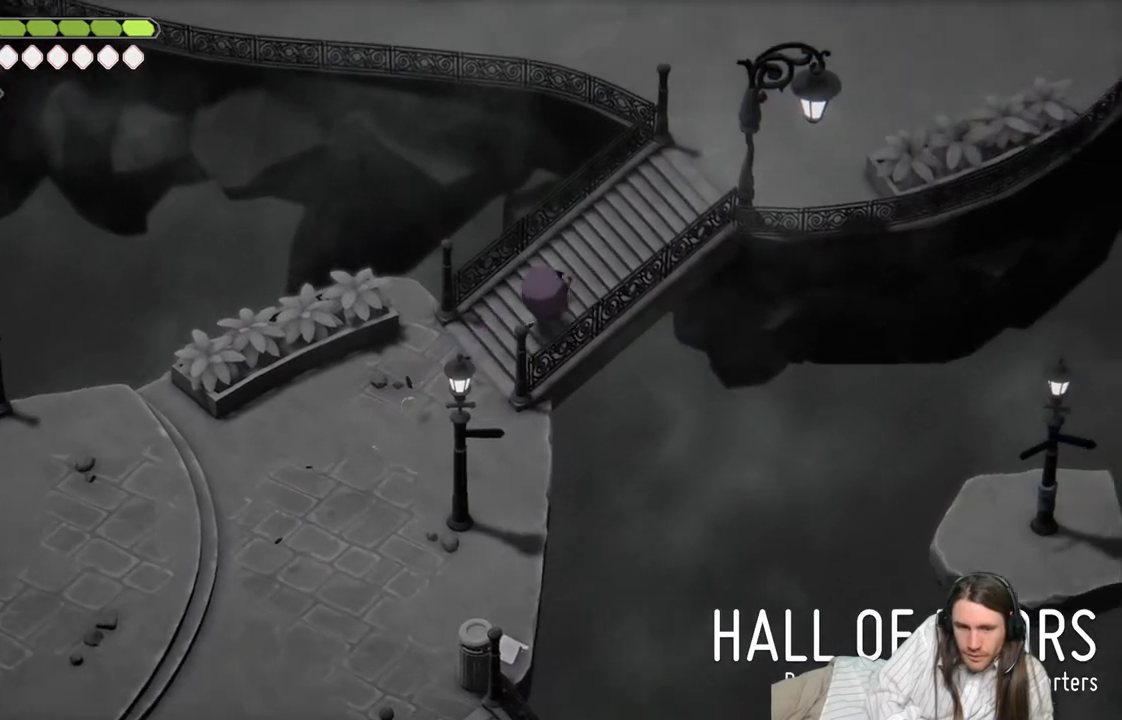
{"buttons": ["B"], "left_stick": "up-right", "right_stick": "center", "events": [[417, "B", "down"]]}
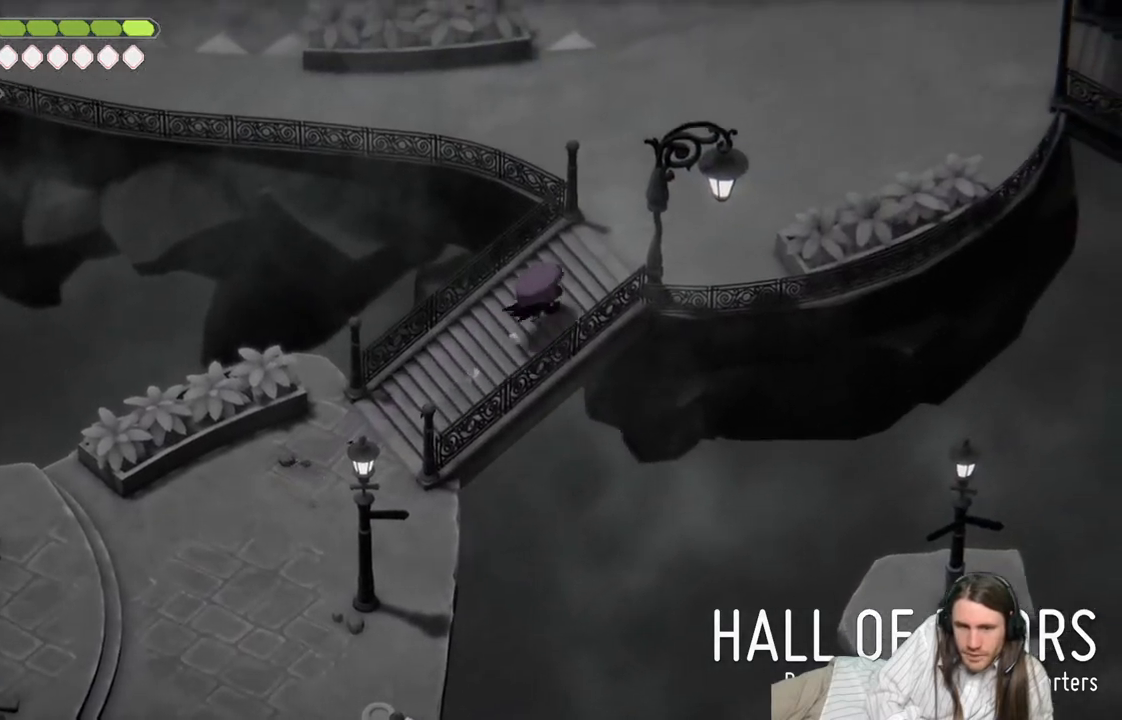
{"buttons": [], "left_stick": "up-left", "right_stick": "center", "events": [[83, "B", "up"], [333, "left_stick", "up"], [483, "left_stick", "up-left"]]}
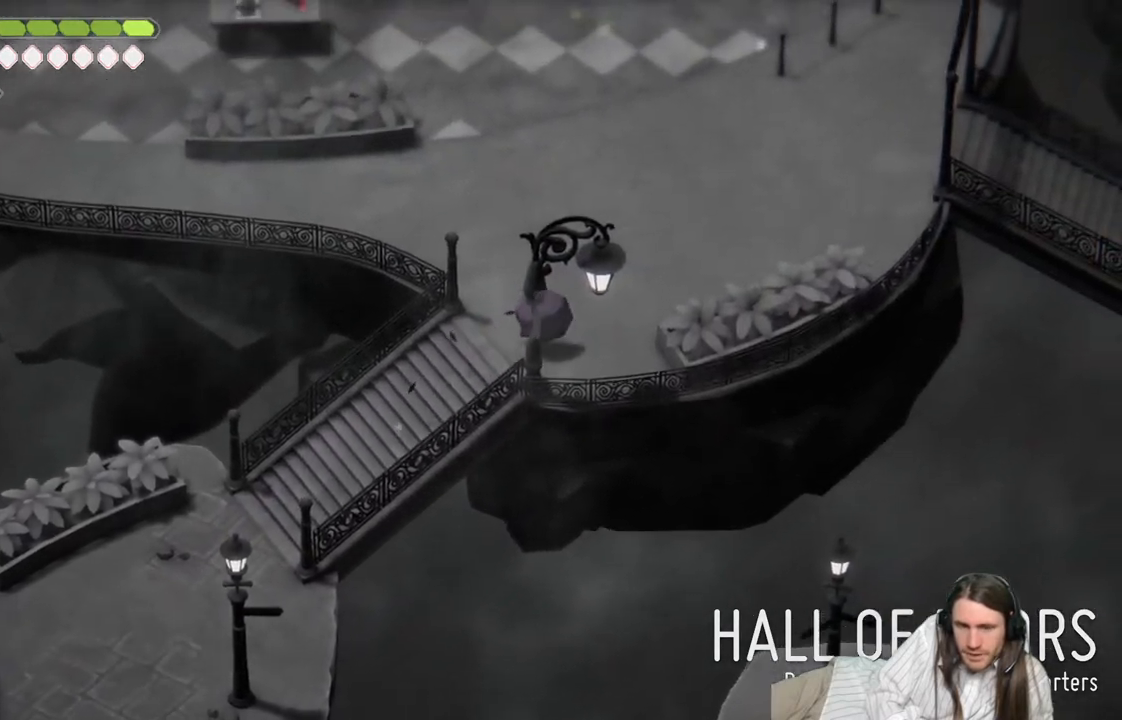
{"buttons": ["B"], "left_stick": "up-left", "right_stick": "center", "events": [[433, "B", "down"]]}
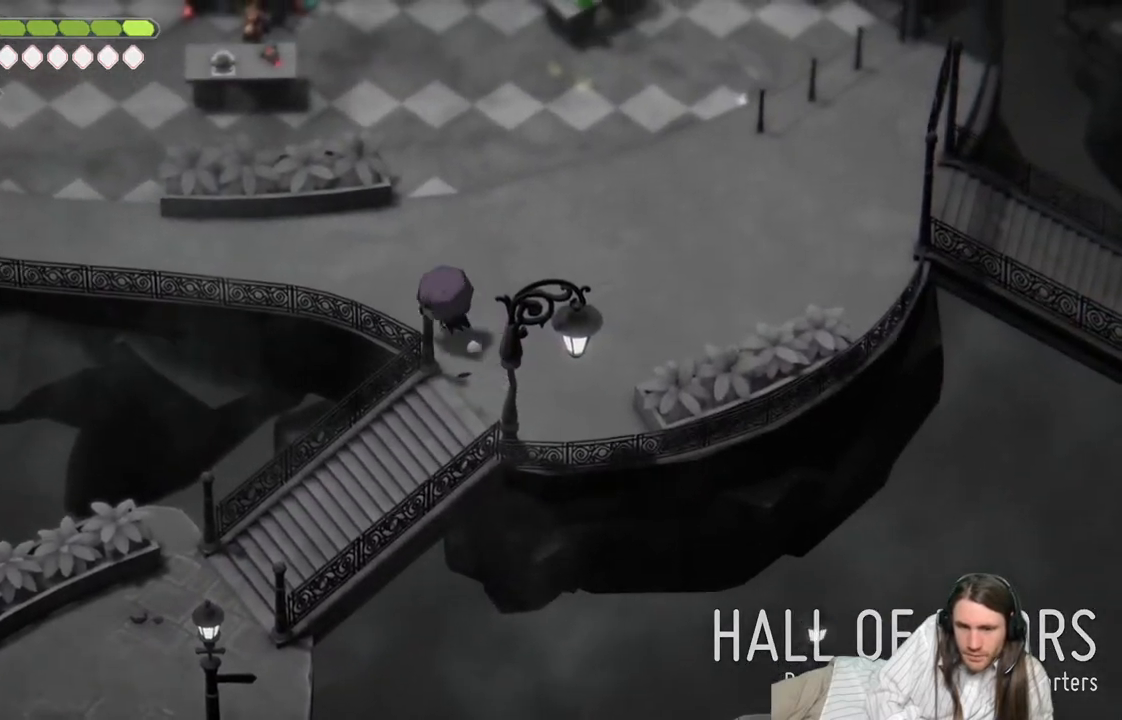
{"buttons": [], "left_stick": "left", "right_stick": "center", "events": [[100, "B", "up"], [317, "left_stick", "left"]]}
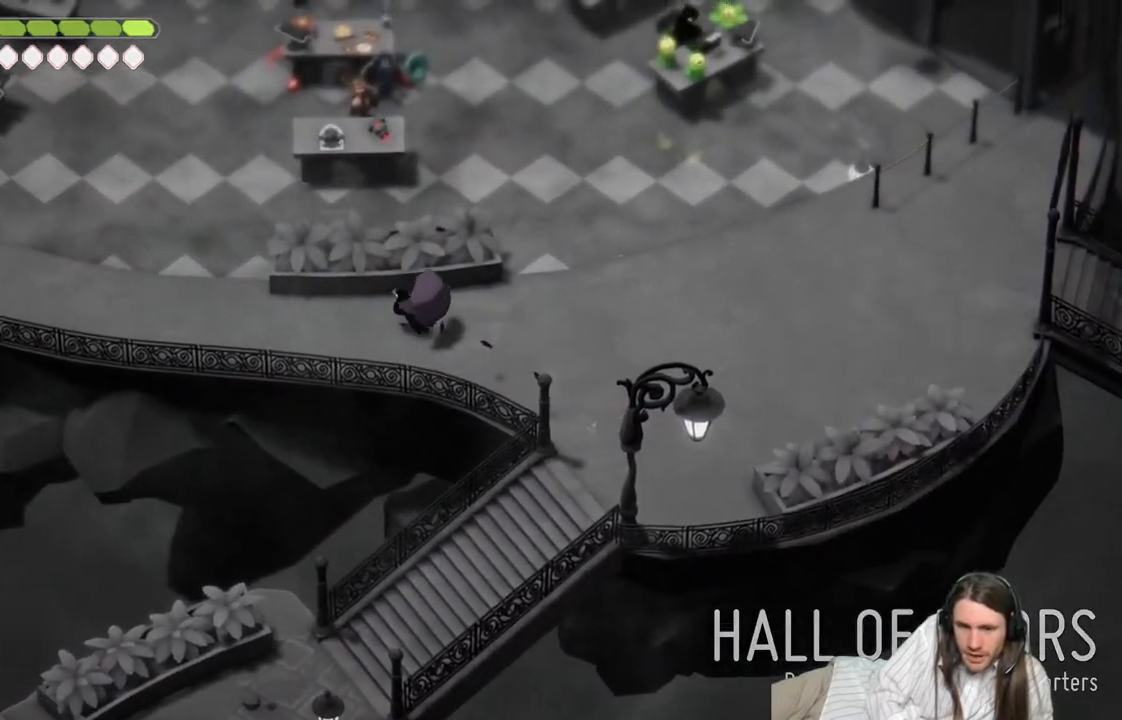
{"buttons": [], "left_stick": "left", "right_stick": "center", "events": [[233, "B", "down"], [400, "B", "up"]]}
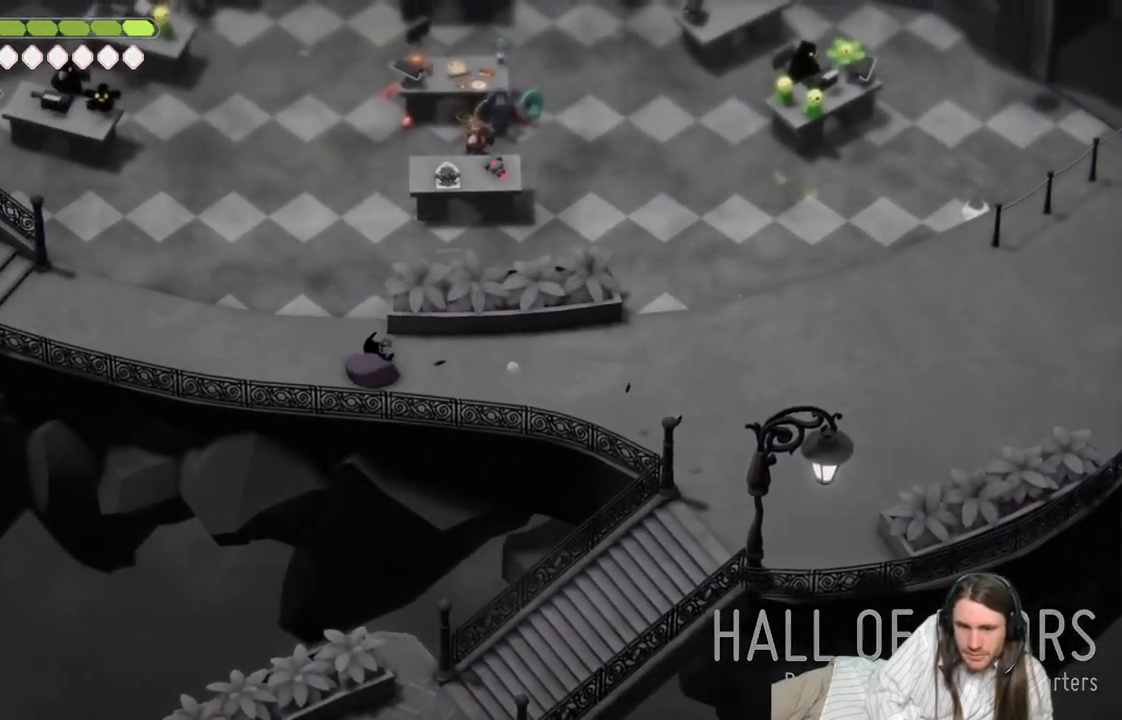
{"buttons": [], "left_stick": "left", "right_stick": "center", "events": []}
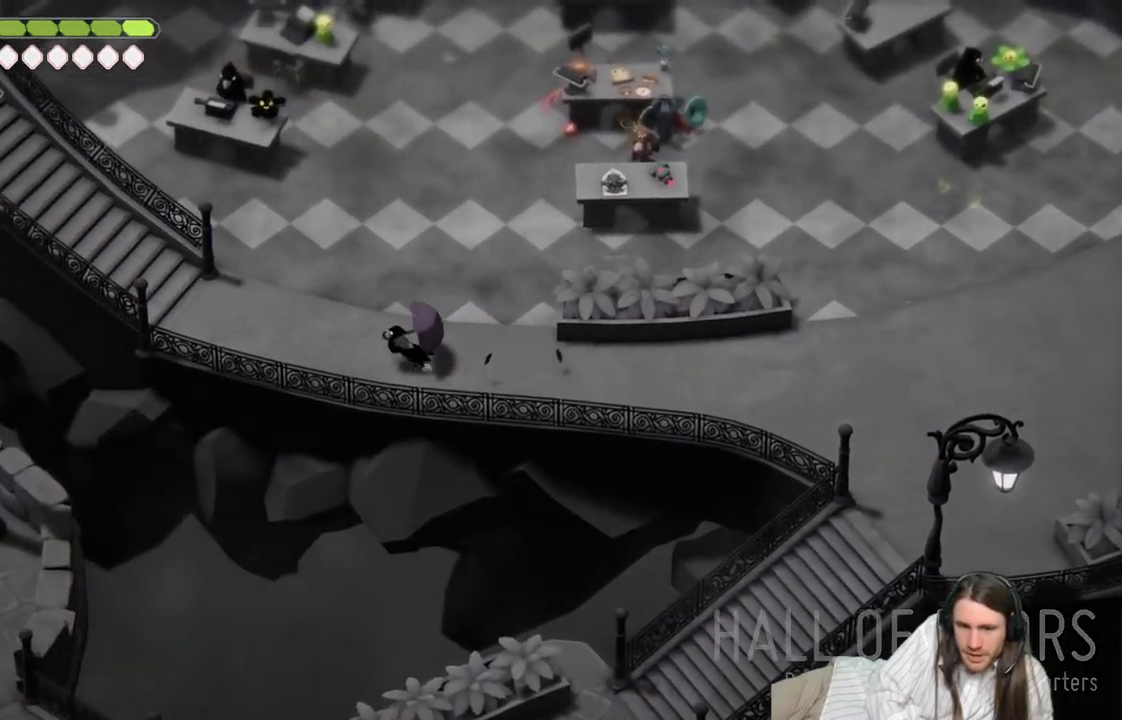
{"buttons": [], "left_stick": "left", "right_stick": "center", "events": [[133, "B", "down"], [317, "B", "up"]]}
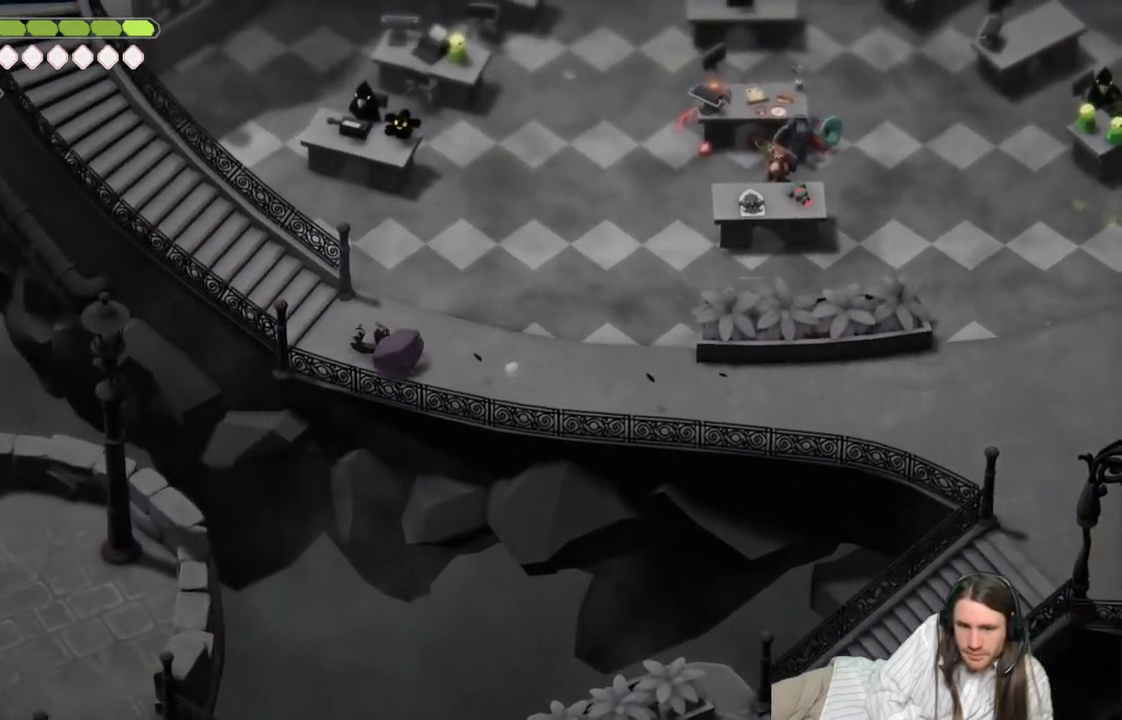
{"buttons": [], "left_stick": "up-left", "right_stick": "center", "events": [[133, "left_stick", "up-left"]]}
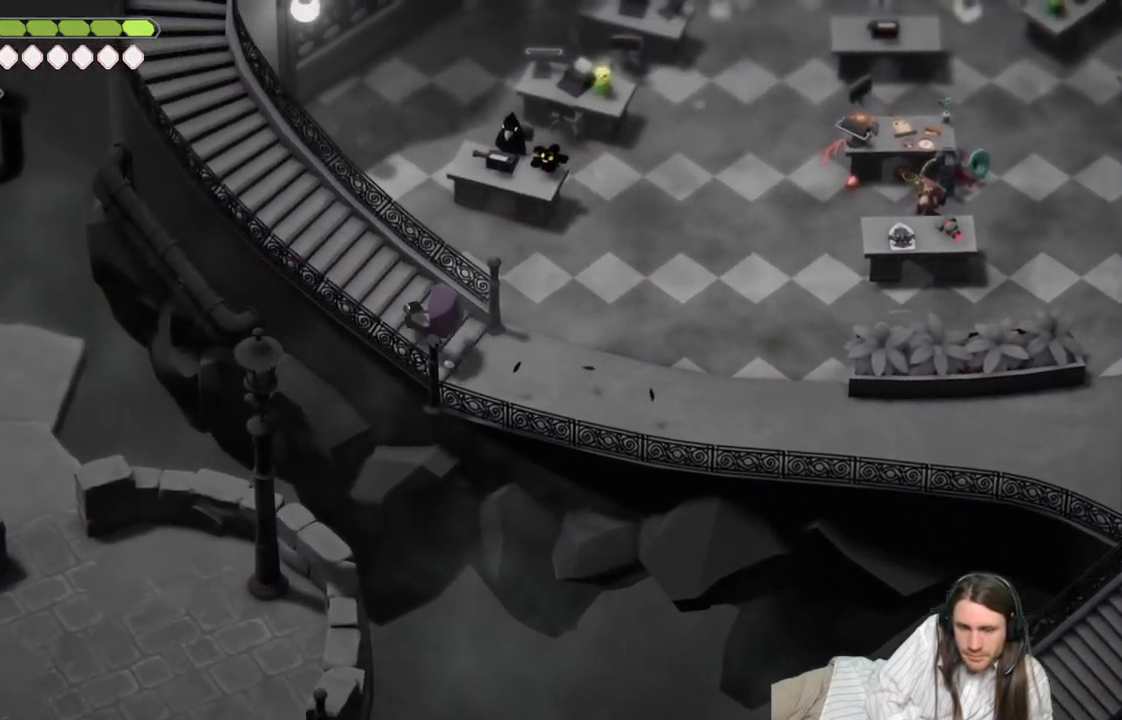
{"buttons": [], "left_stick": "up-left", "right_stick": "center", "events": [[50, "B", "down"], [267, "B", "up"]]}
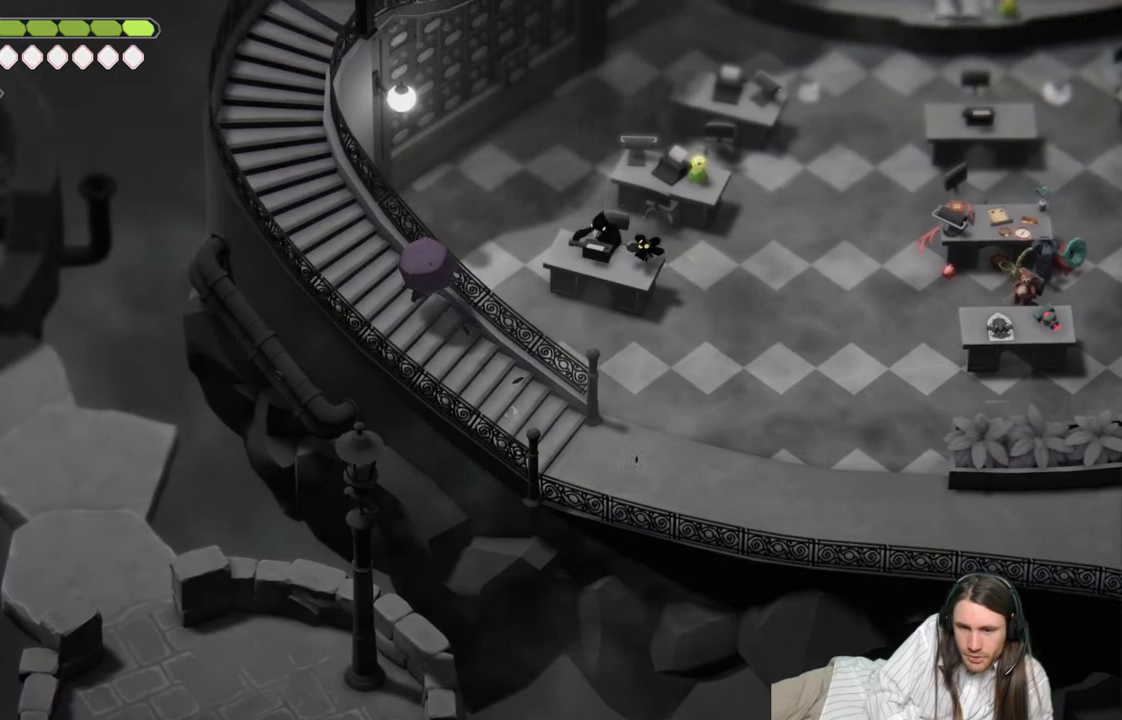
{"buttons": ["B"], "left_stick": "up-left", "right_stick": "center", "events": [[350, "B", "down"]]}
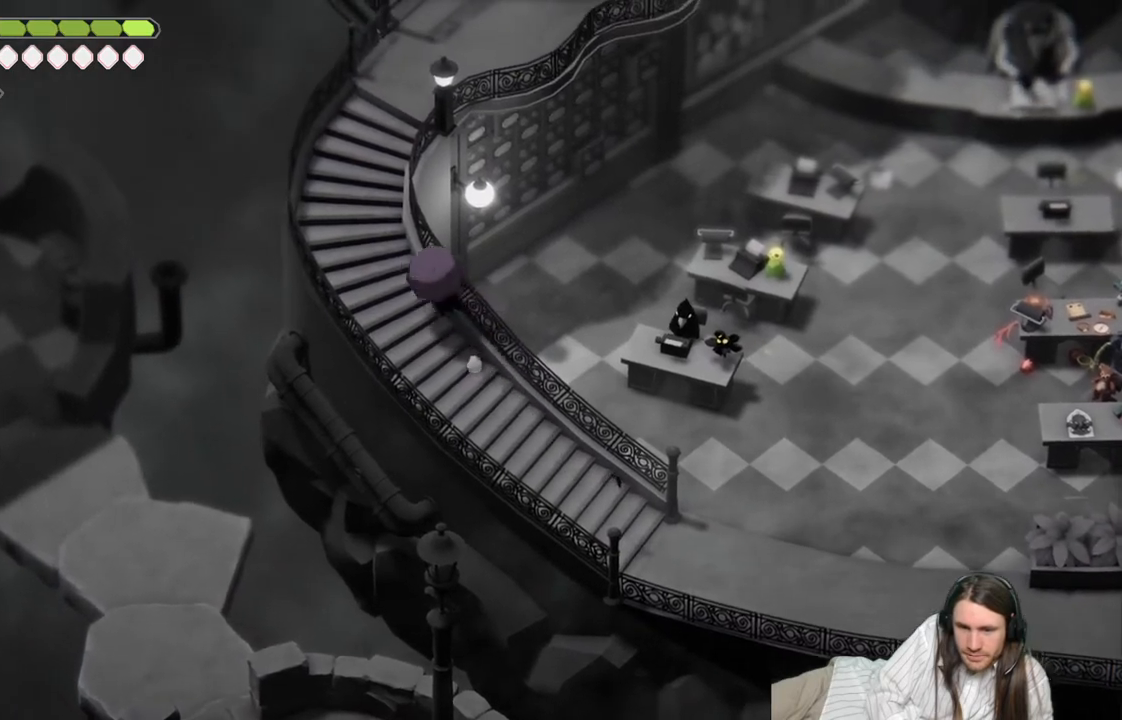
{"buttons": [], "left_stick": "up", "right_stick": "center", "events": [[50, "B", "up"], [350, "left_stick", "up"]]}
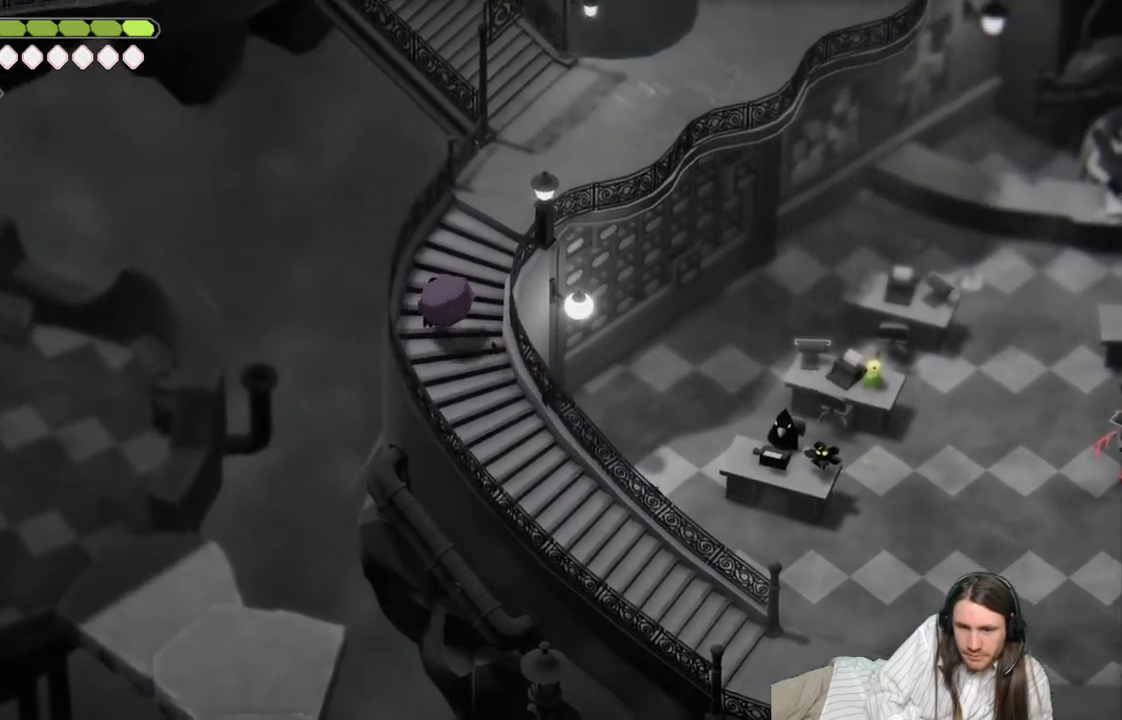
{"buttons": [], "left_stick": "up-right", "right_stick": "center", "events": [[50, "left_stick", "up-right"], [217, "B", "down"], [450, "B", "up"]]}
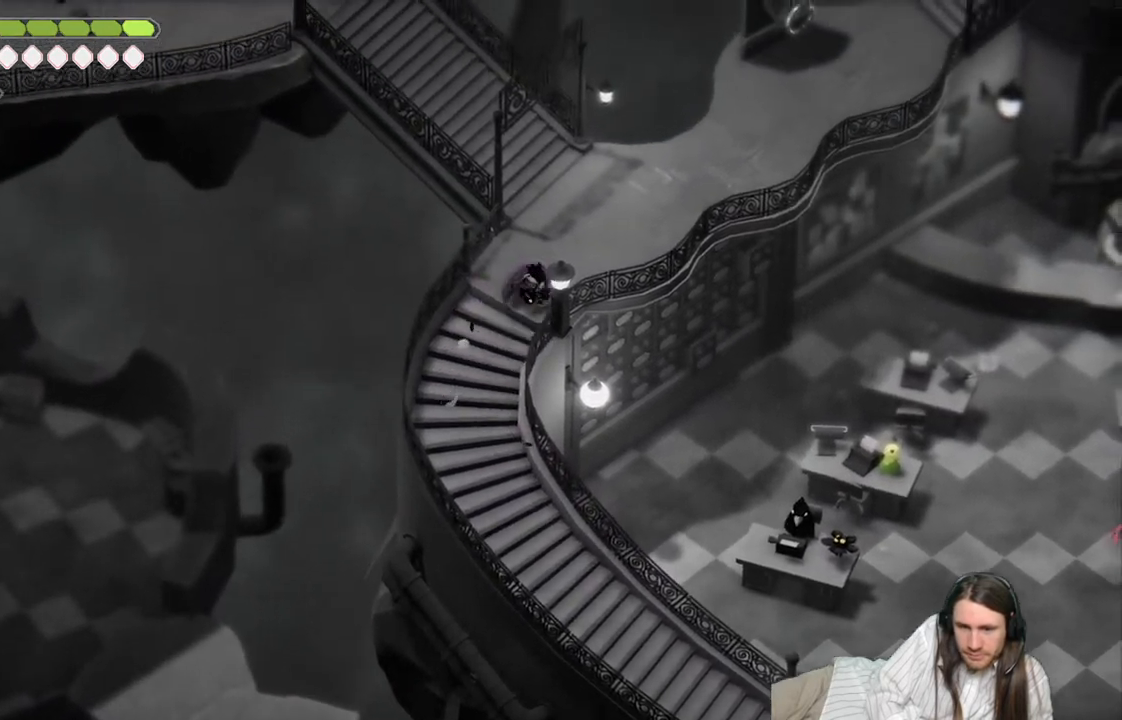
{"buttons": [], "left_stick": "up-right", "right_stick": "center", "events": []}
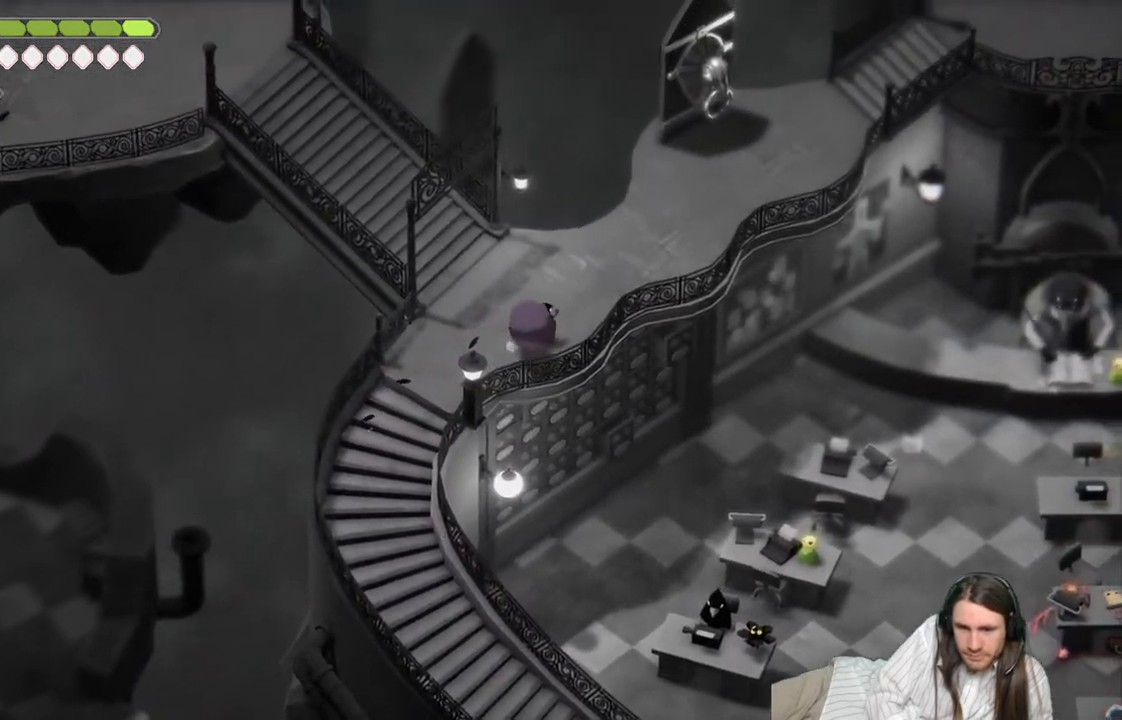
{"buttons": [], "left_stick": "up-right", "right_stick": "center", "events": [[67, "B", "down"], [217, "B", "up"]]}
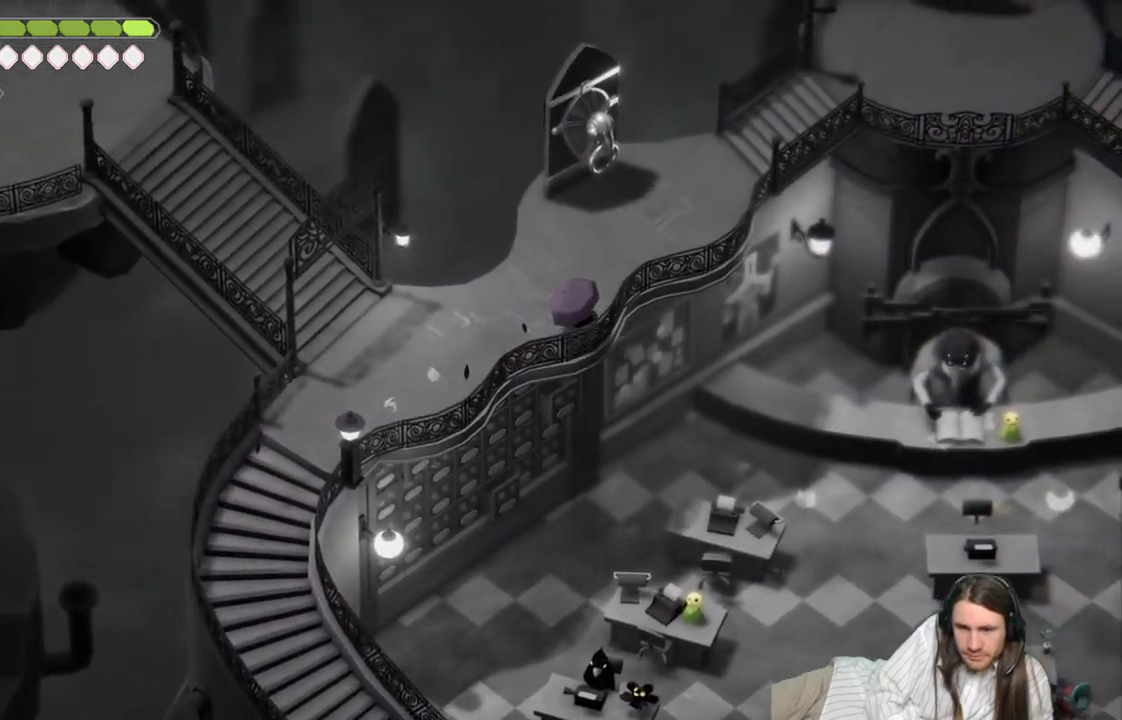
{"buttons": [], "left_stick": "up-left", "right_stick": "center", "events": [[450, "left_stick", "up-left"]]}
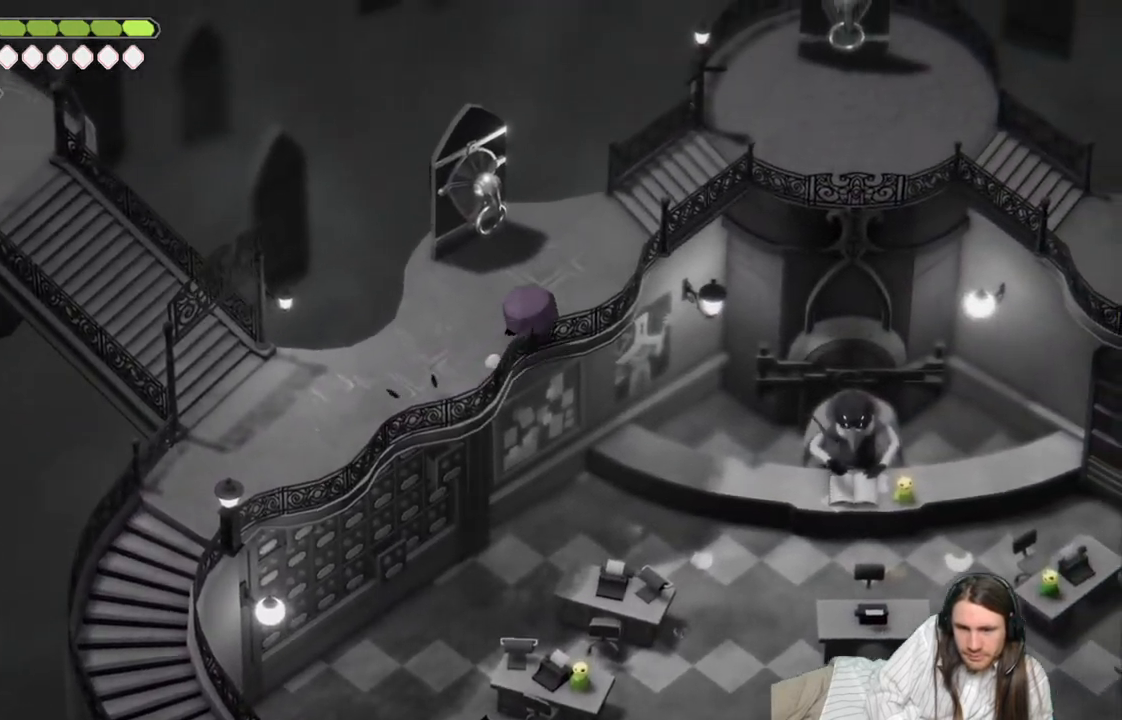
{"buttons": [], "left_stick": "up-right", "right_stick": "center", "events": [[250, "left_stick", "up-right"]]}
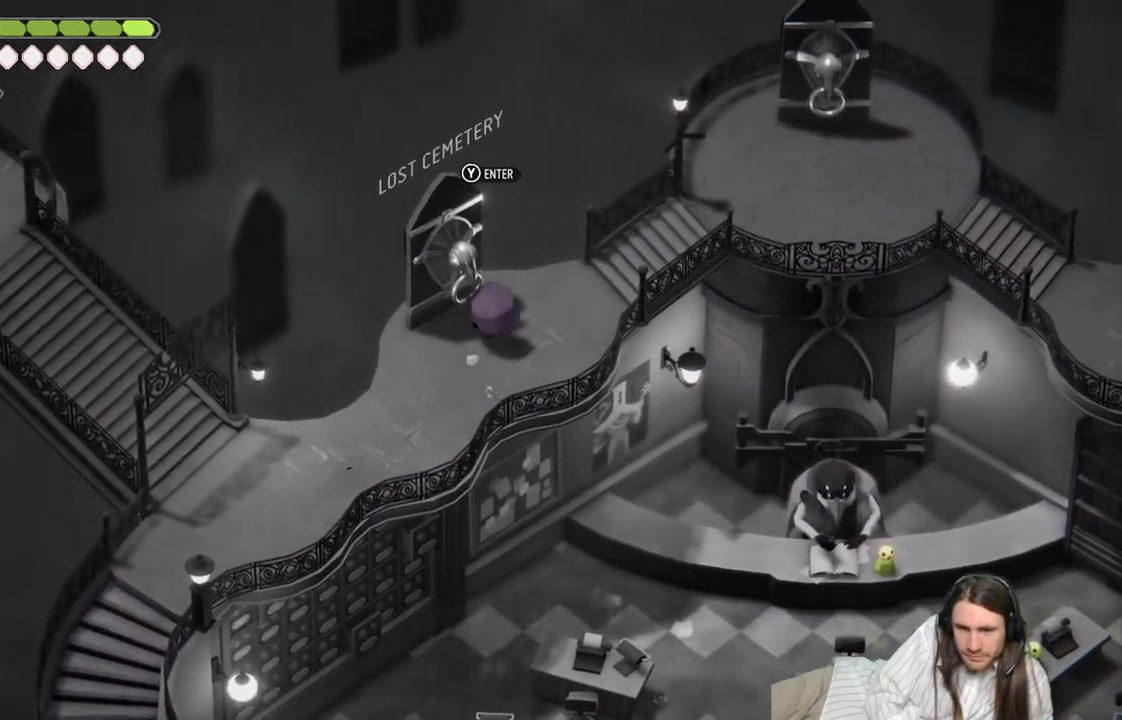
{"buttons": [], "left_stick": "up-right", "right_stick": "center", "events": [[250, "B", "down"], [450, "B", "up"]]}
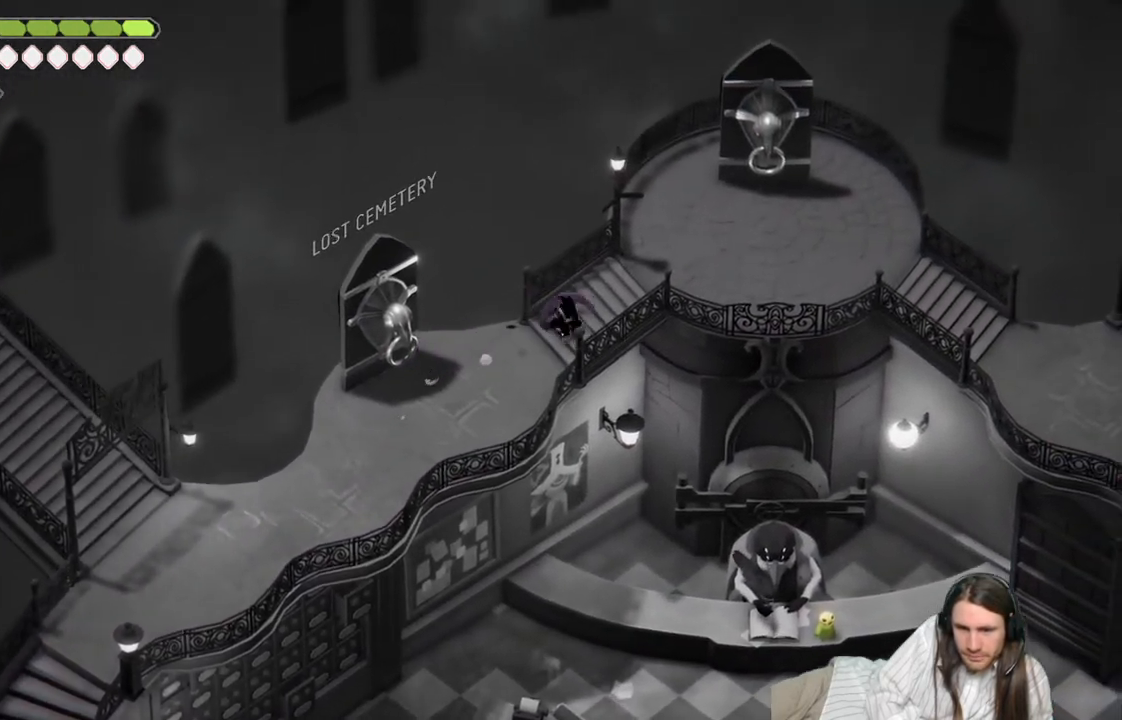
{"buttons": [], "left_stick": "up-right", "right_stick": "center", "events": []}
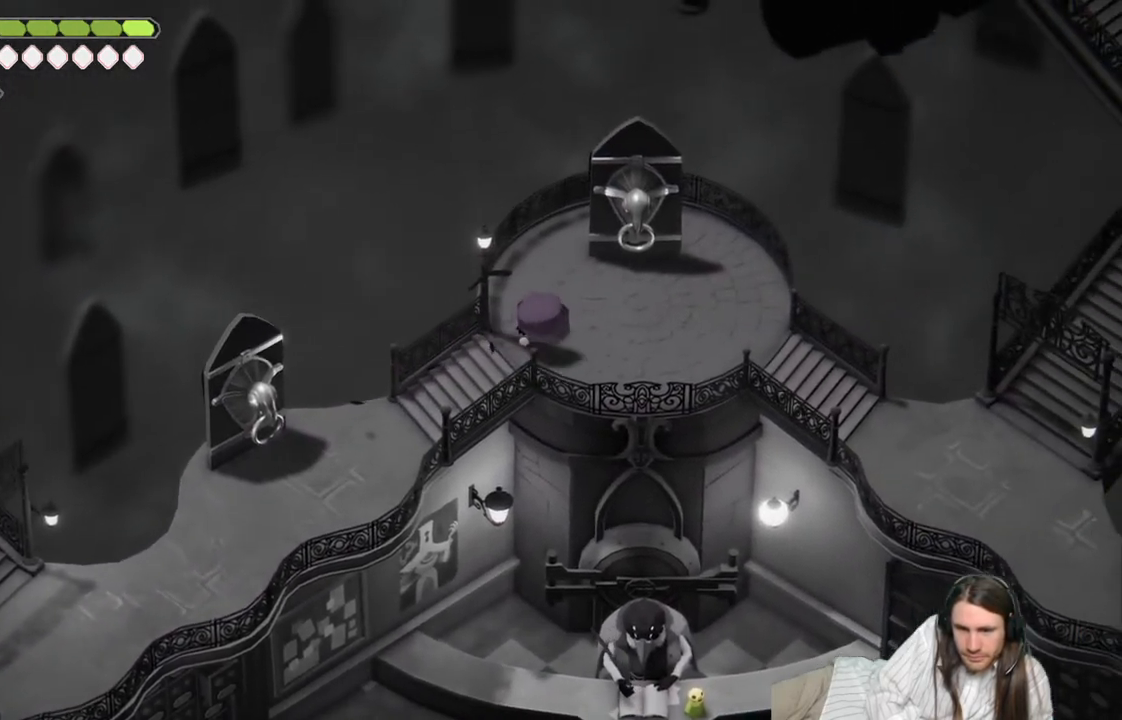
{"buttons": [], "left_stick": "up-right", "right_stick": "center", "events": [[100, "Y", "down"], [167, "Y", "up"], [250, "Y", "down"], [300, "Y", "up"], [400, "Y", "down"], [450, "Y", "up"]]}
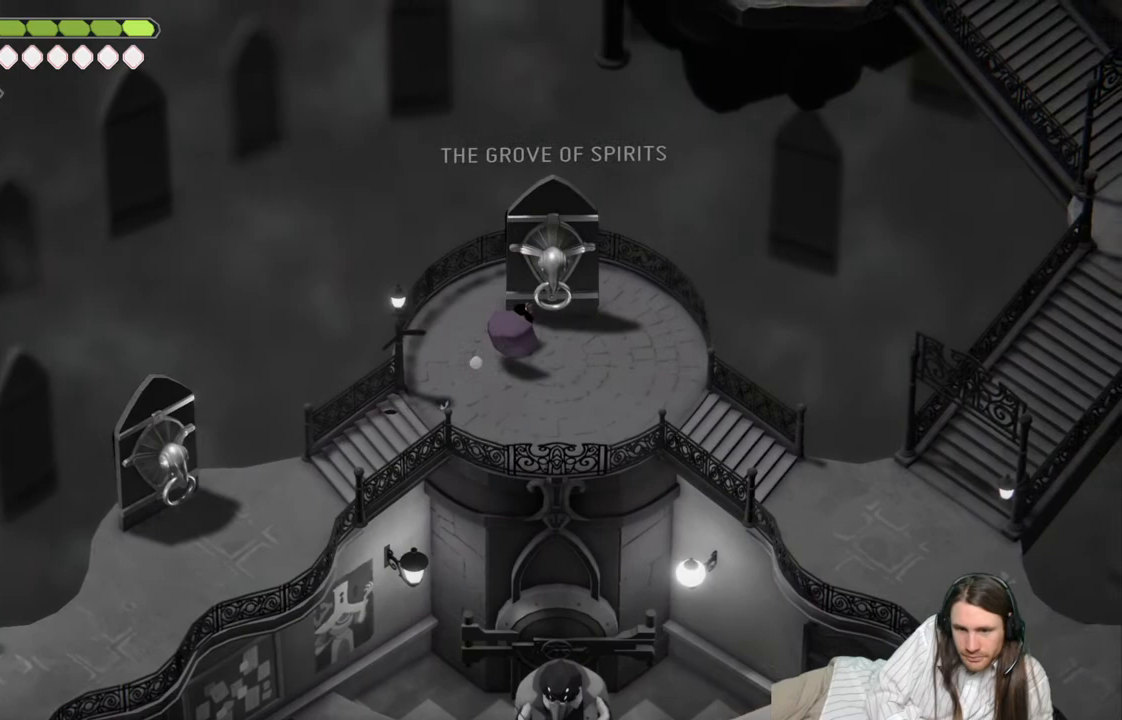
{"buttons": [], "left_stick": "center", "right_stick": "center", "events": [[17, "left_stick", "center"], [50, "Y", "down"], [167, "Y", "up"], [233, "Y", "down"], [350, "Y", "up"]]}
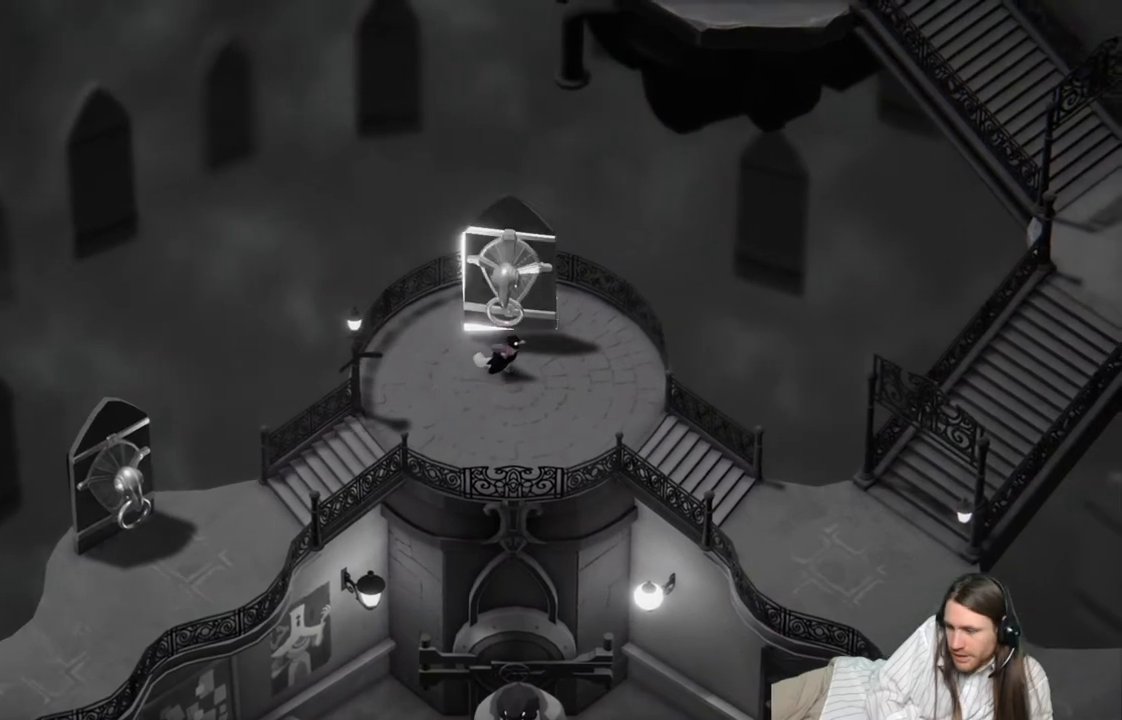
{"buttons": [], "left_stick": "center", "right_stick": "center", "events": []}
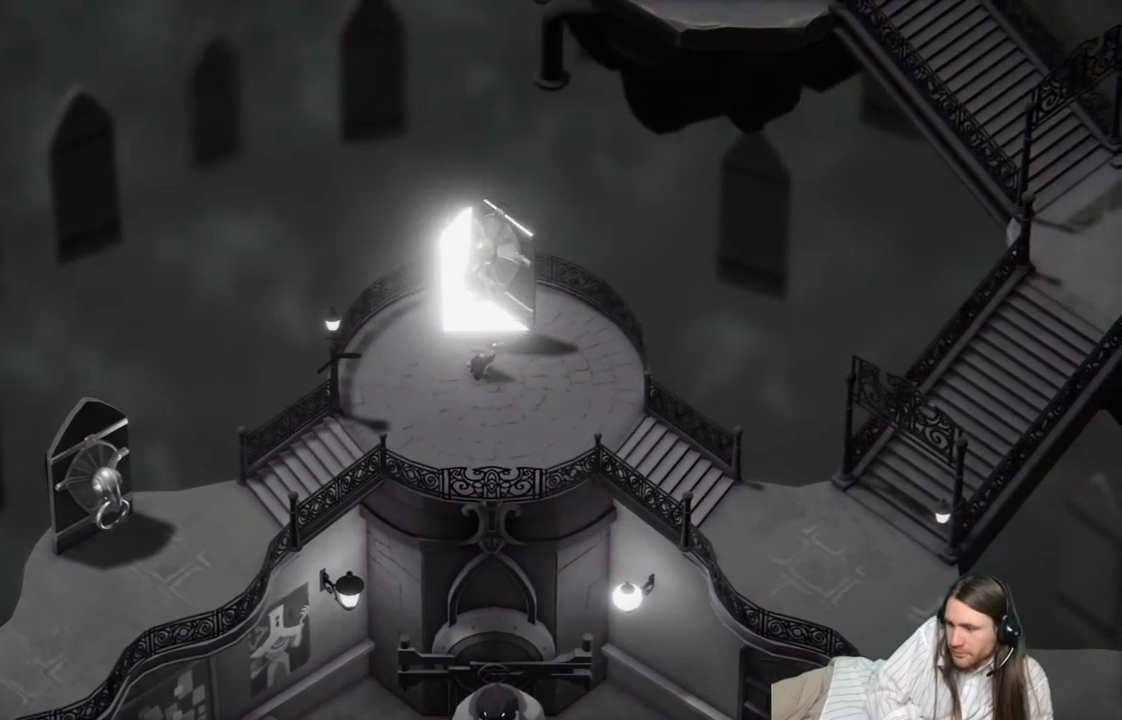
{"buttons": [], "left_stick": "center", "right_stick": "center", "events": []}
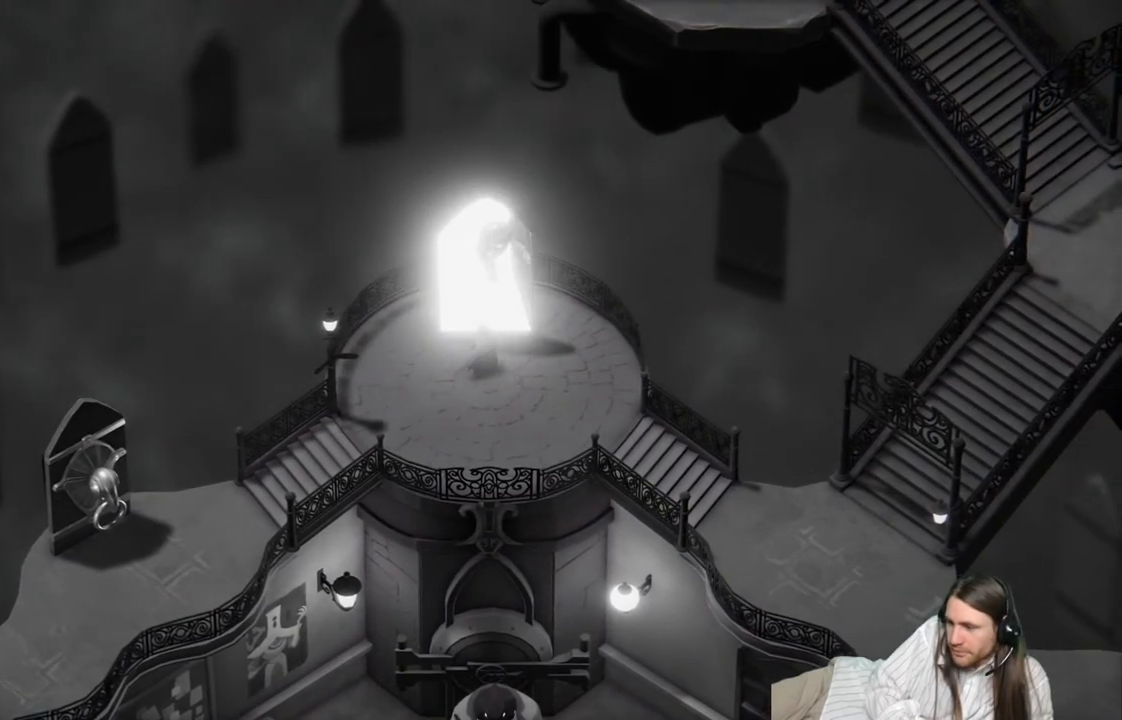
{"buttons": [], "left_stick": "center", "right_stick": "center", "events": []}
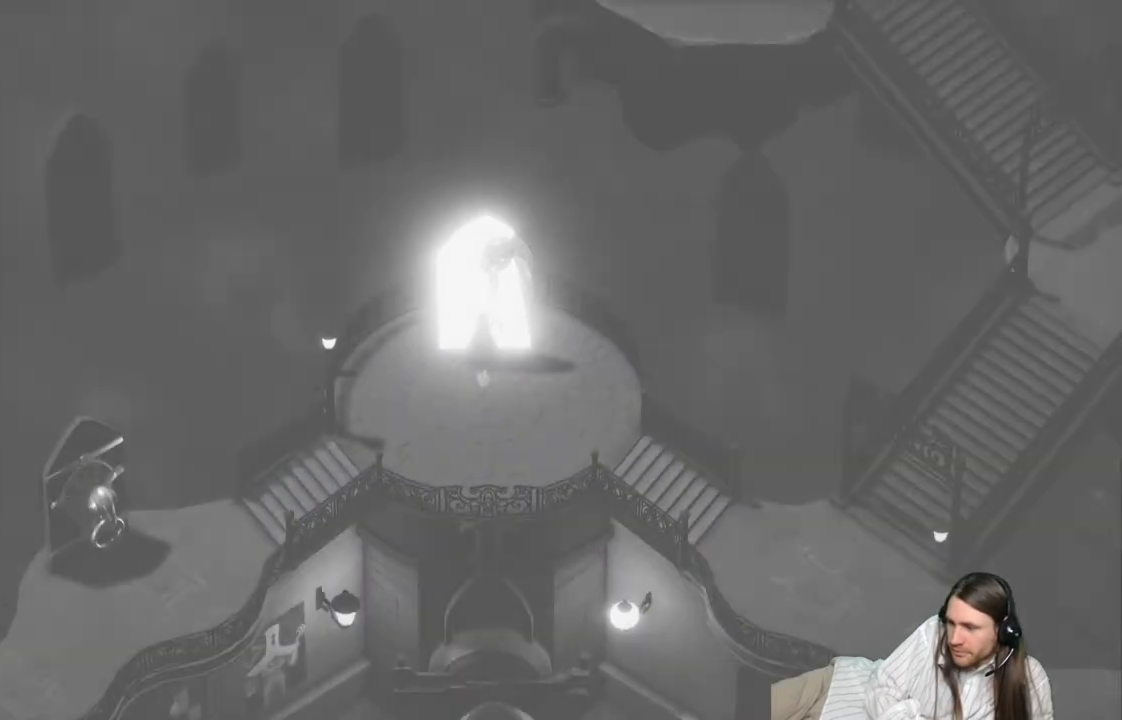
{"buttons": [], "left_stick": "center", "right_stick": "center", "events": []}